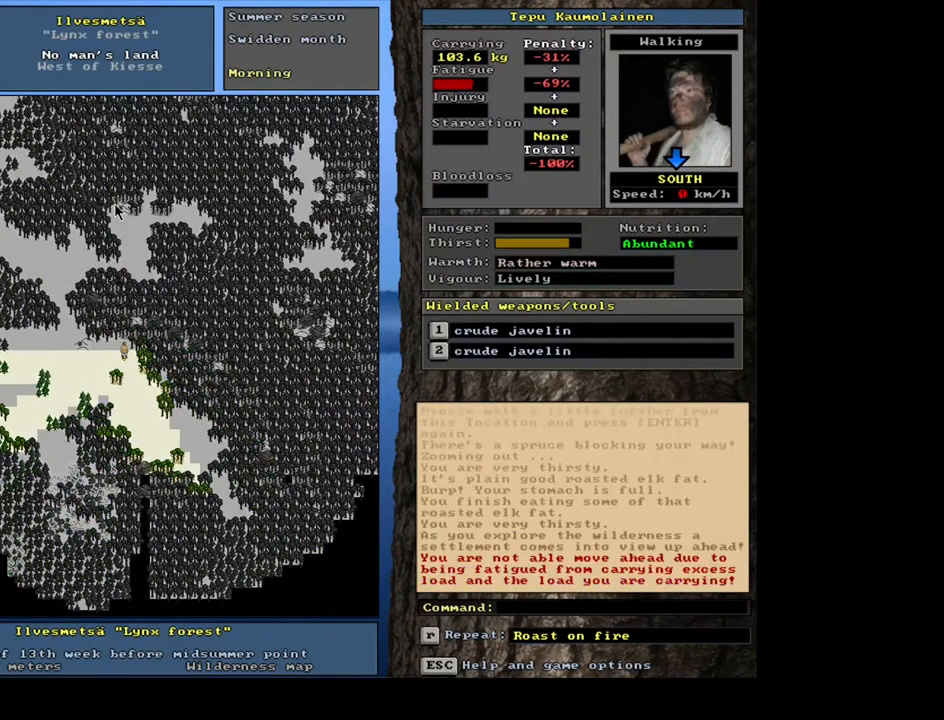
Gameplay with keyboard and mouse; each line is a JSON object with the keys and mouse buttons held at the frame after it. "events" lists presses ("down") and releases ("up") of ".", "/", "0", "1", "2", "3", "4", "5", "6", "7", "8", "9", "a", "alt_l", "alt_r", "b", "backslash", "backspace", "c", "caps_lock", "comma", "ctrl_l", "d", "down", "e", "equals", "escape", "f", "f1", "f10", "f11", "f12", "f2", "f3", "f4", "f5", "f6", "f7", "f8", "f9", "g", "h", "i", "j", "k", "l", "lbracket", "left", "m", "minus", "n", "num0", "num1", "num2", "num3", "num4", "num5", "num6", "num7", "num8", "num9", "o", "p", "q", "quote", "r", "rbracket", "return", "right", "s", "semicolon", "shift_l", "shift_r", "space", "super", "t", "tab", "tilde", "u", "up", "v", "w", "x", "y", "z", "mouse_left", "mouse_wheel", "mouse_right", "mouse_mb4" and "mouse_mb5" between this image and that frame as [ms after this image, input, new state], when the widget could be followed in between. "mouse_left", "mouse_wheel", "mouse_right", "mouse_mb4", "mouse_mb5" = the "left", "wheel", "right", "mb4", "mb5" buttons of the "mouse" list. No other keys are recorded. "wheel" means that the mouse wheel is clicked or scrolled. Mouse movement is not recorded. Not read: ctrl_r.
{"keys": ["ctrl_l"], "mouse": [], "events": [[33, "num1", "down"], [133, "num1", "up"], [183, "num1", "down"], [300, "num1", "up"], [417, "num1", "down"], [483, "num1", "up"]]}
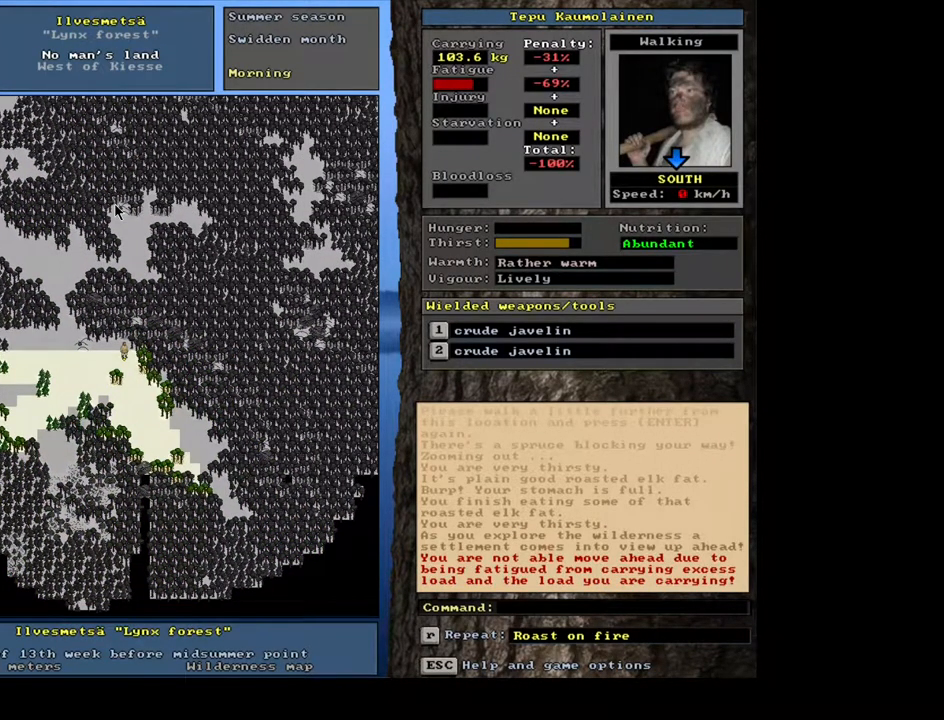
{"keys": ["ctrl_l", "num1"], "mouse": [], "events": [[150, "num2", "down"], [233, "num1", "down"], [267, "num2", "up"], [367, "num1", "up"], [433, "num1", "down"]]}
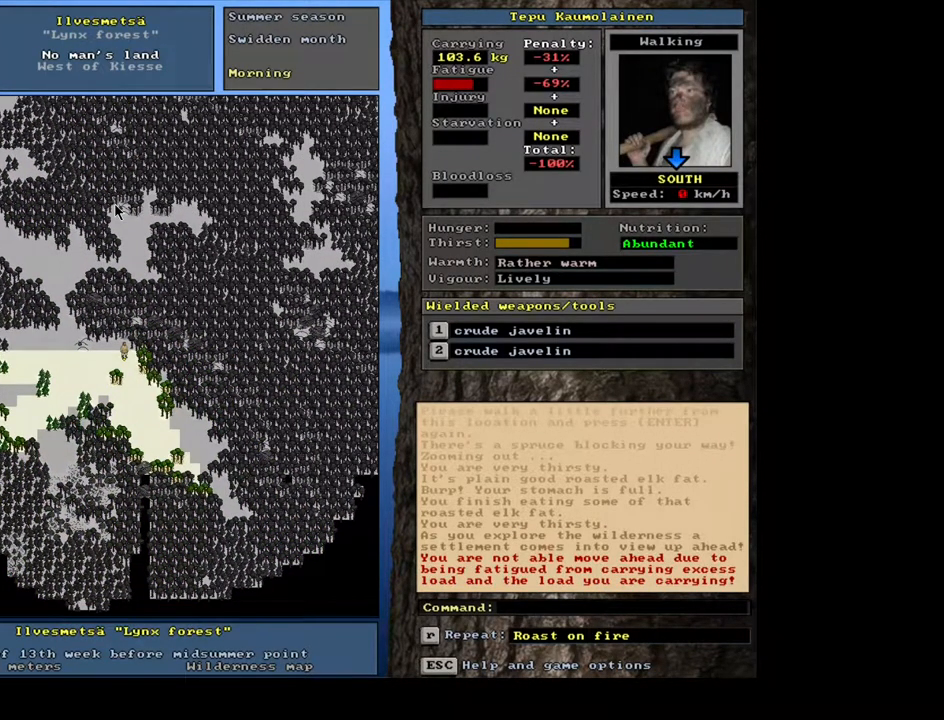
{"keys": ["ctrl_l"], "mouse": [], "events": [[50, "num1", "up"]]}
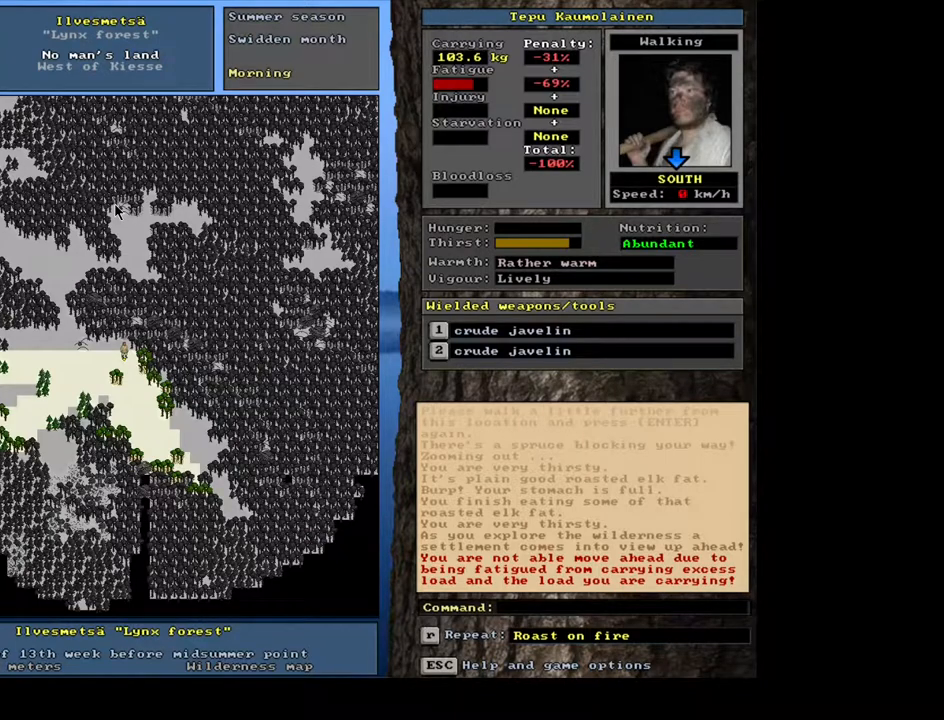
{"keys": ["ctrl_l", "num6"], "mouse": [], "events": [[117, "ctrl_l", "up"], [433, "ctrl_l", "down"], [500, "num6", "down"]]}
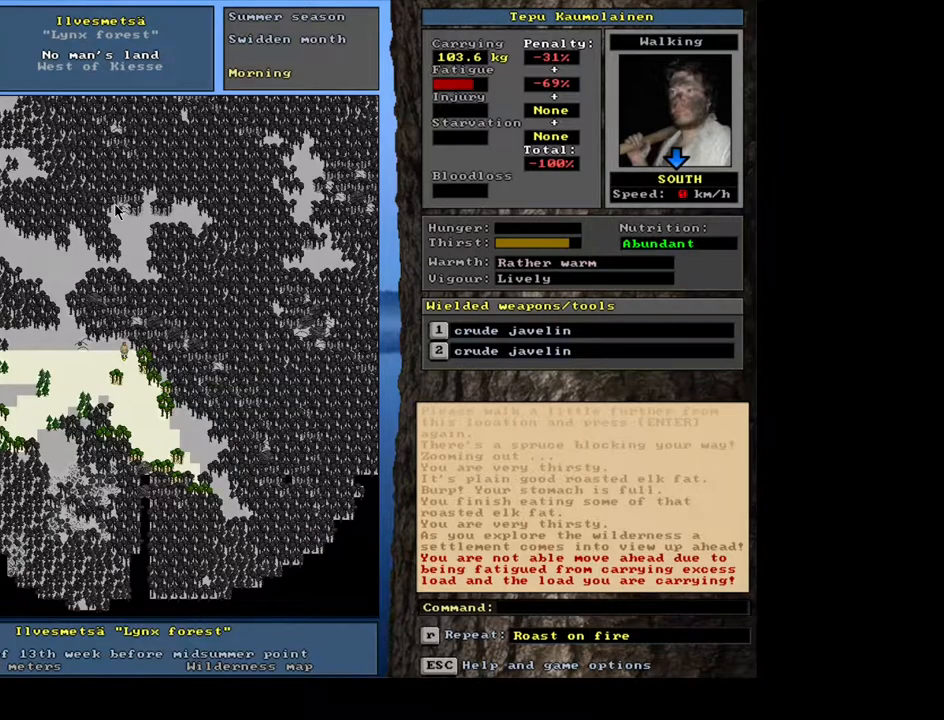
{"keys": [], "mouse": [], "events": [[83, "num6", "up"], [167, "num6", "down"], [300, "num6", "up"], [467, "ctrl_l", "up"]]}
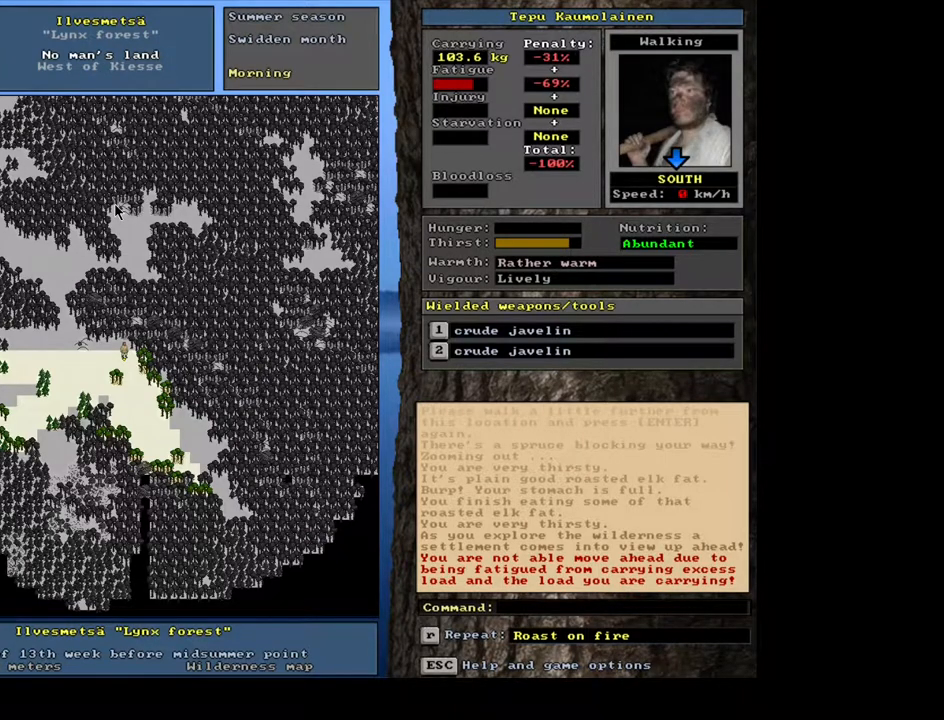
{"keys": [], "mouse": [], "events": [[217, "escape", "down"], [317, "escape", "up"], [317, "num9", "down"], [417, "num9", "up"]]}
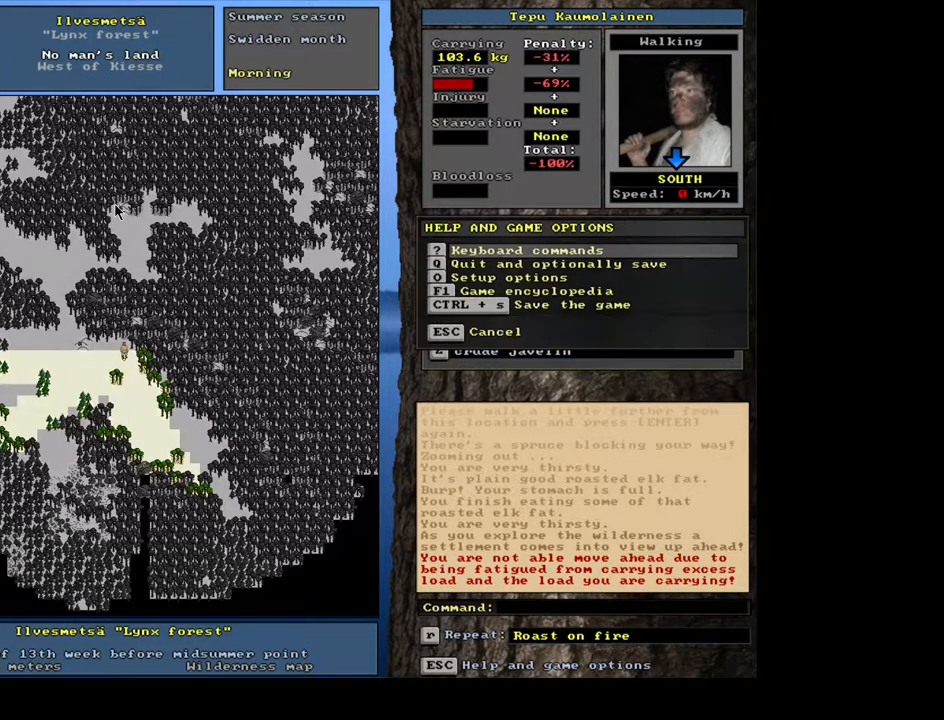
{"keys": ["num3"], "mouse": [], "events": [[167, "escape", "down"], [250, "escape", "up"], [483, "num3", "down"]]}
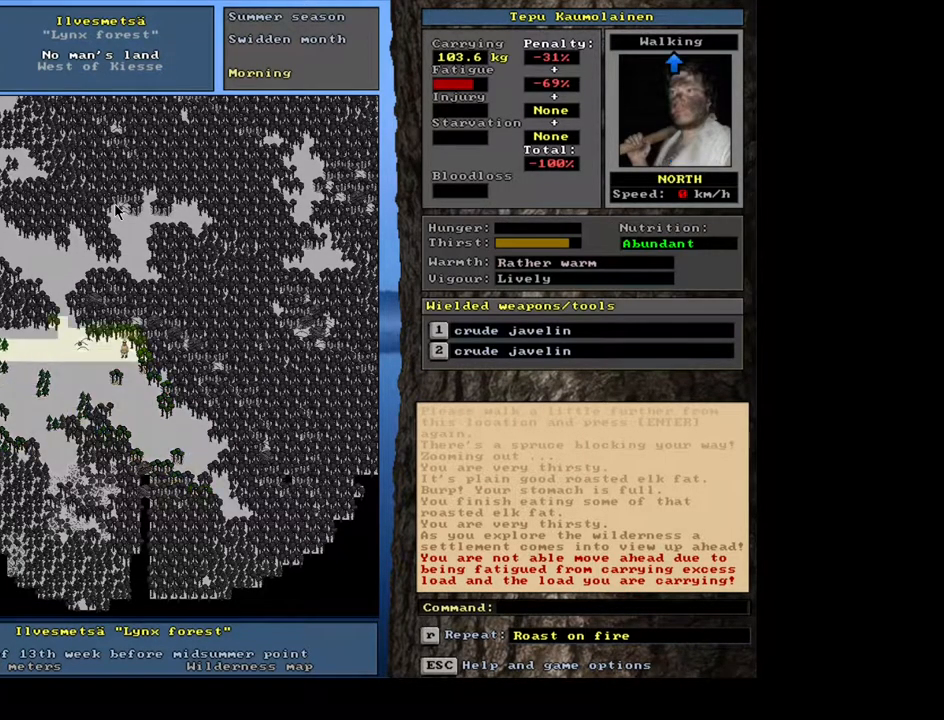
{"keys": ["ctrl_l", "num9"], "mouse": [], "events": [[50, "num3", "up"], [100, "ctrl_l", "down"], [250, "num9", "down"], [367, "num9", "up"], [450, "num9", "down"]]}
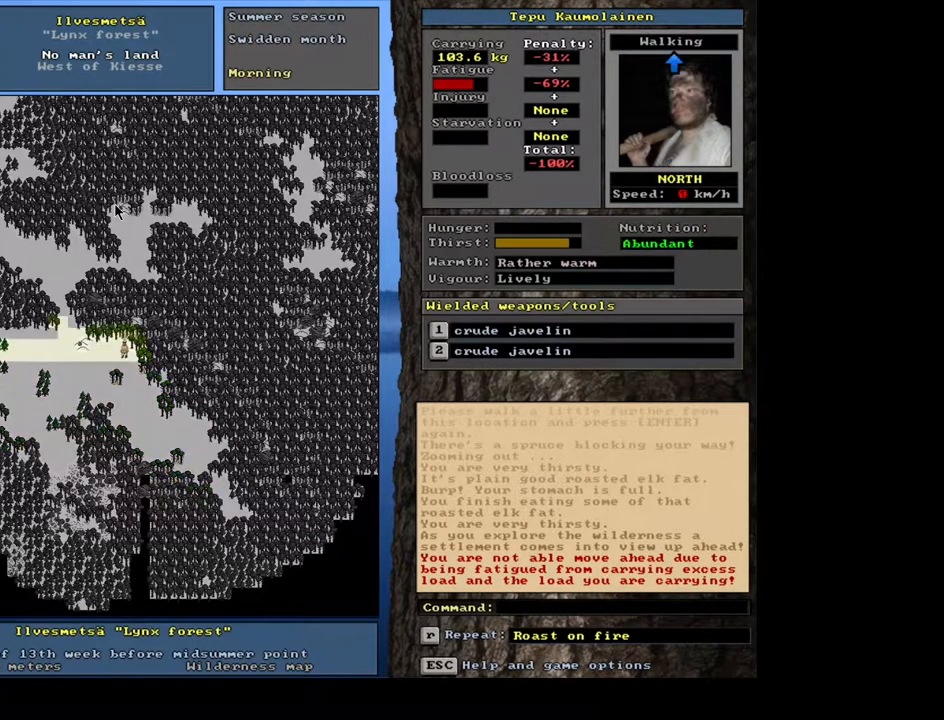
{"keys": ["ctrl_l", "num8"], "mouse": [], "events": [[33, "num9", "up"], [250, "num7", "down"], [383, "num8", "down"], [433, "num7", "up"]]}
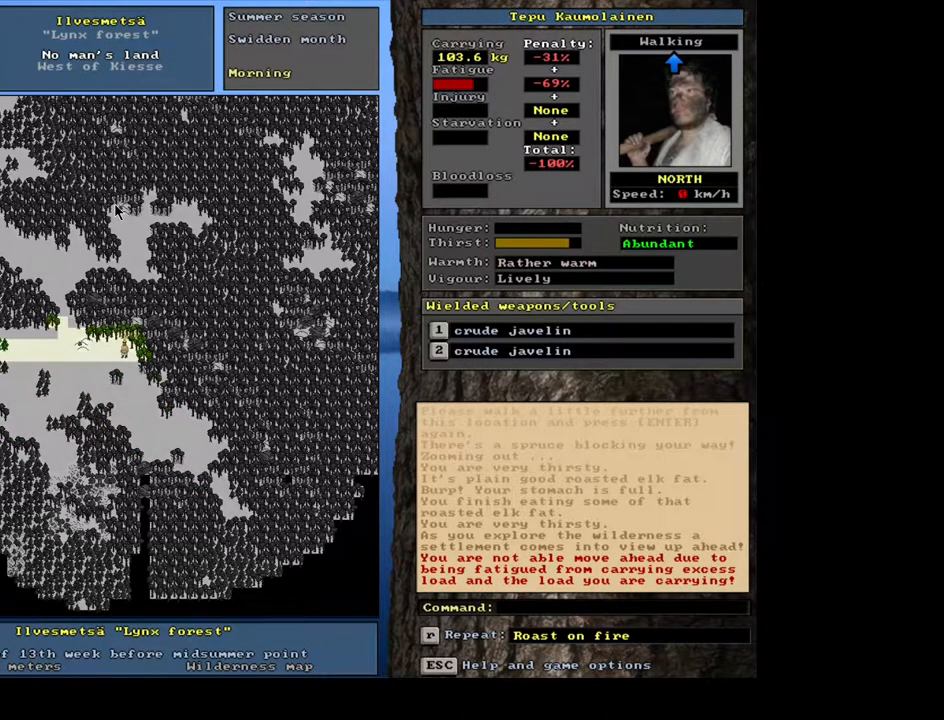
{"keys": ["ctrl_l", "num6"], "mouse": [], "events": [[33, "num7", "down"], [67, "num9", "down"], [83, "num7", "up"], [233, "num8", "up"], [233, "num9", "up"], [250, "num7", "down"], [317, "num7", "up"], [450, "num6", "down"]]}
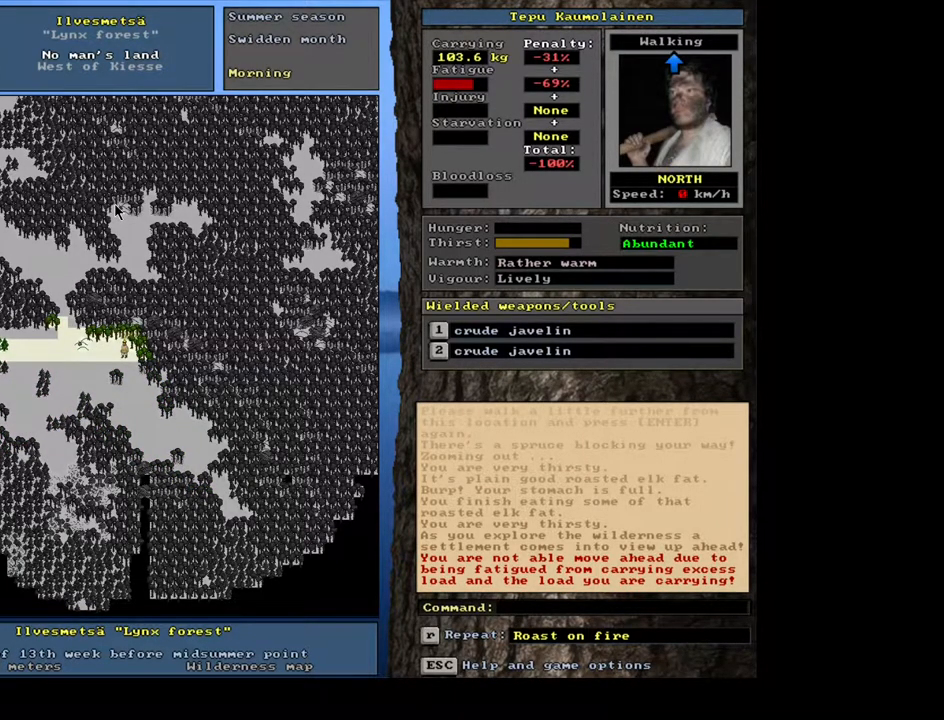
{"keys": ["ctrl_l"], "mouse": [], "events": [[33, "num5", "down"], [117, "num4", "down"], [150, "num6", "up"], [167, "num5", "up"], [267, "num4", "up"]]}
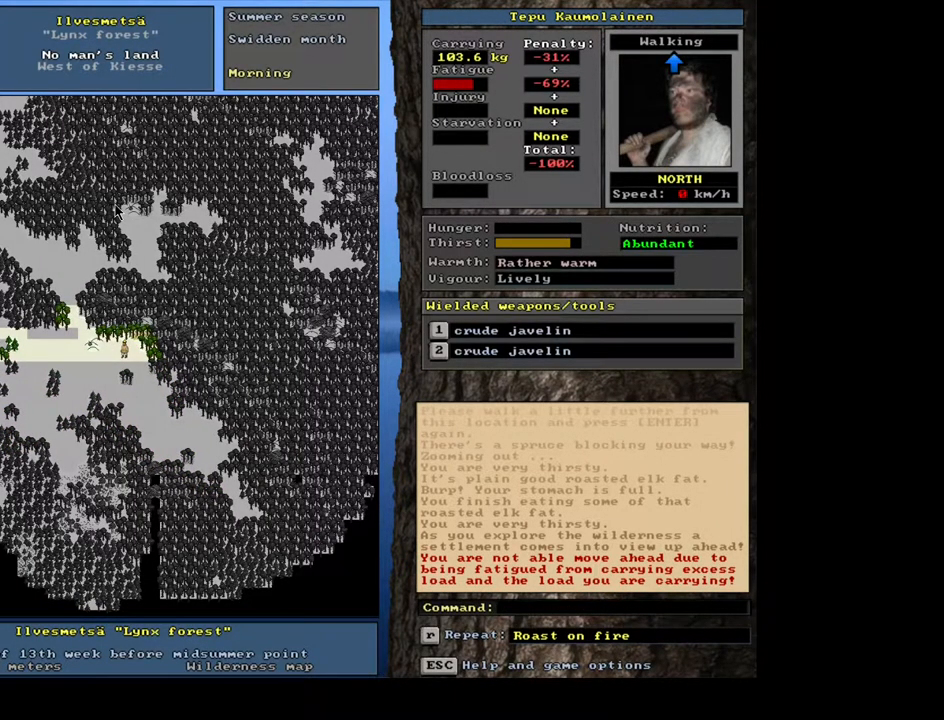
{"keys": ["ctrl_l"], "mouse": [], "events": [[33, "num3", "down"], [250, "num3", "up"]]}
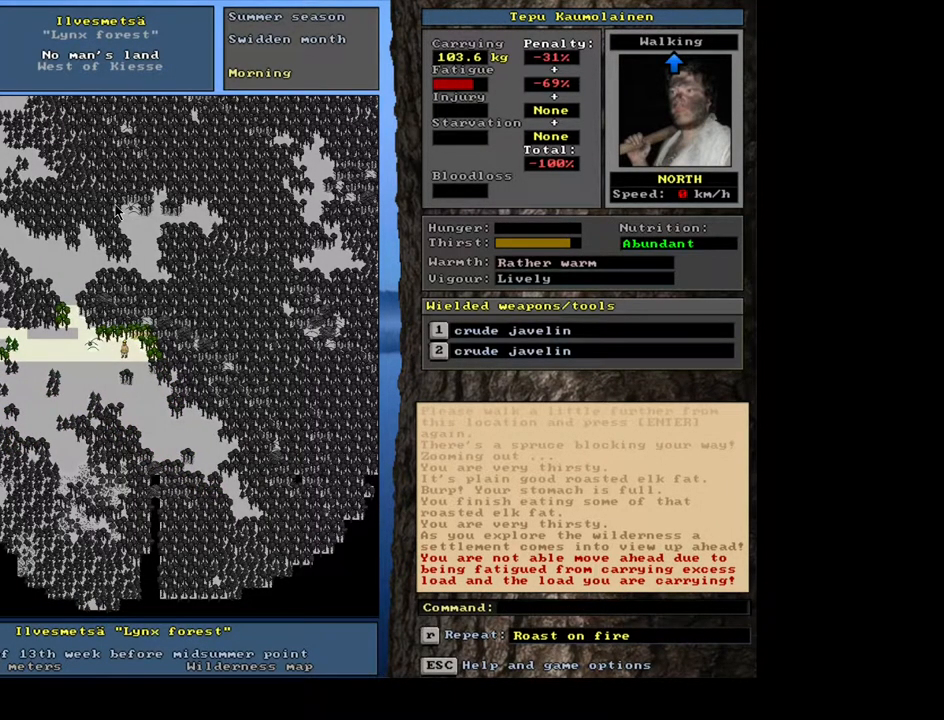
{"keys": ["ctrl_l"], "mouse": [], "events": [[200, "num4", "down"], [217, "num7", "down"], [233, "num7", "up"], [350, "num4", "up"]]}
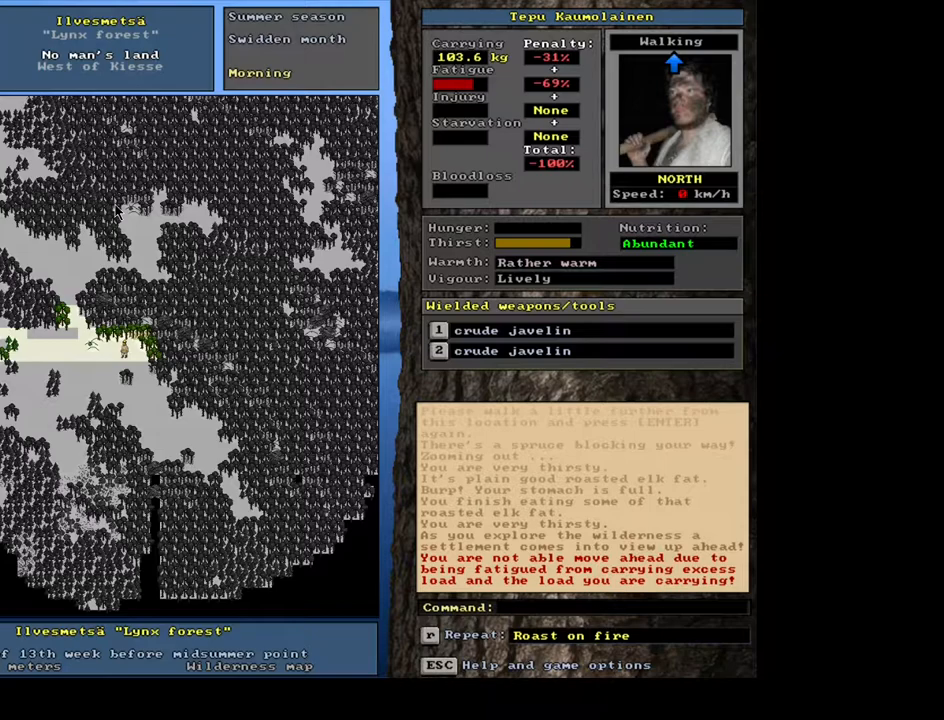
{"keys": ["ctrl_l", "num9"], "mouse": [], "events": [[17, "ctrl_l", "up"], [200, "u", "down"], [283, "u", "up"], [483, "ctrl_l", "down"], [500, "num9", "down"]]}
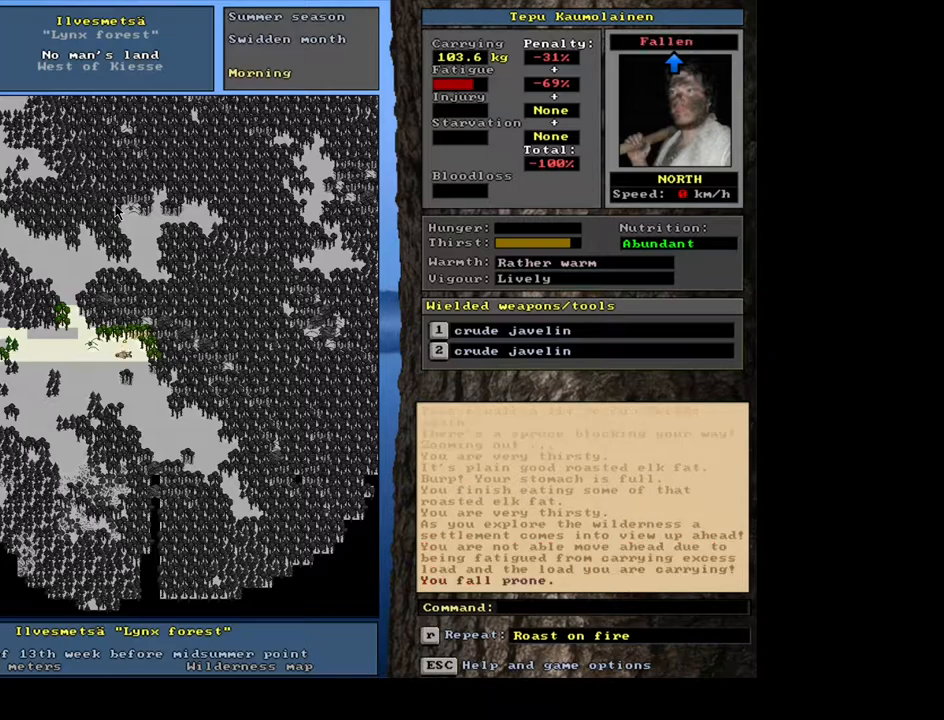
{"keys": [], "mouse": [], "events": [[33, "num8", "down"], [250, "num9", "up"], [317, "num8", "up"], [400, "ctrl_l", "up"]]}
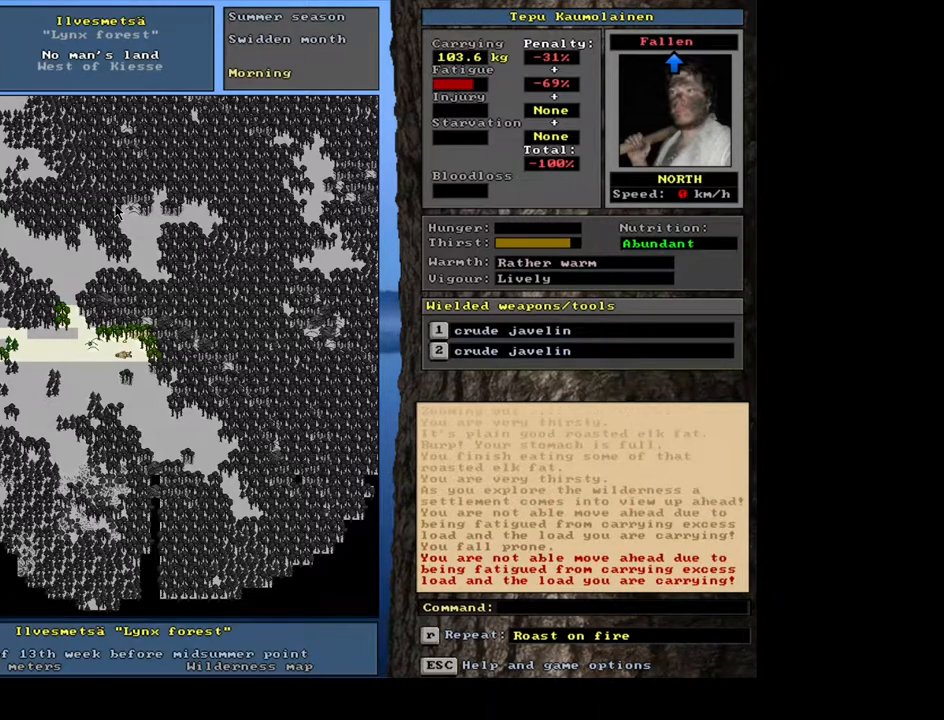
{"keys": [], "mouse": [], "events": [[67, "u", "down"], [167, "u", "up"]]}
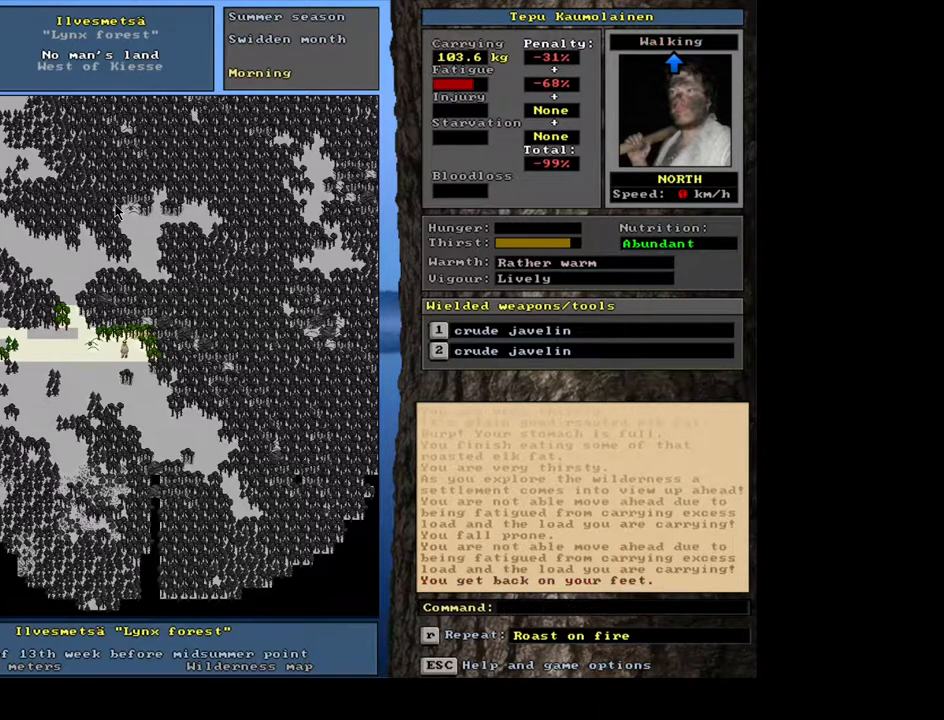
{"keys": [], "mouse": [], "events": []}
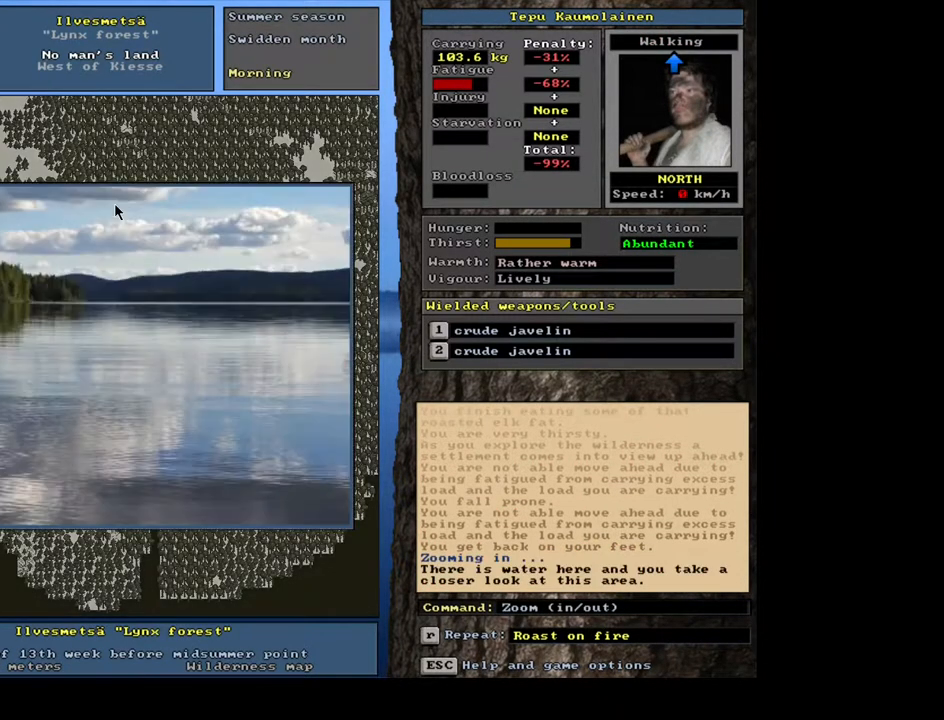
{"keys": [], "mouse": [], "events": []}
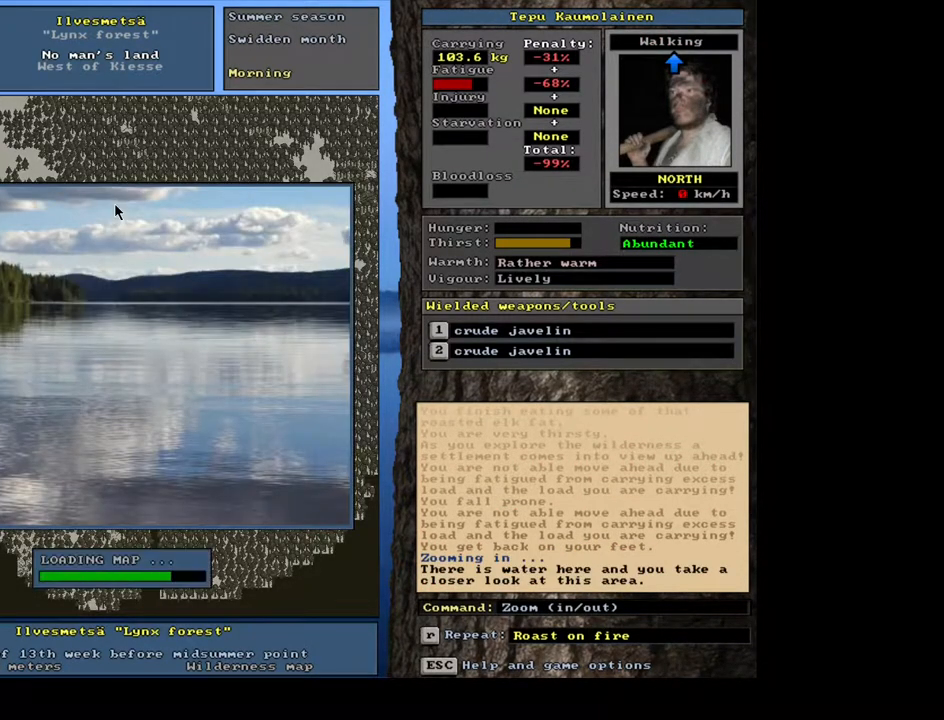
{"keys": [], "mouse": [], "events": []}
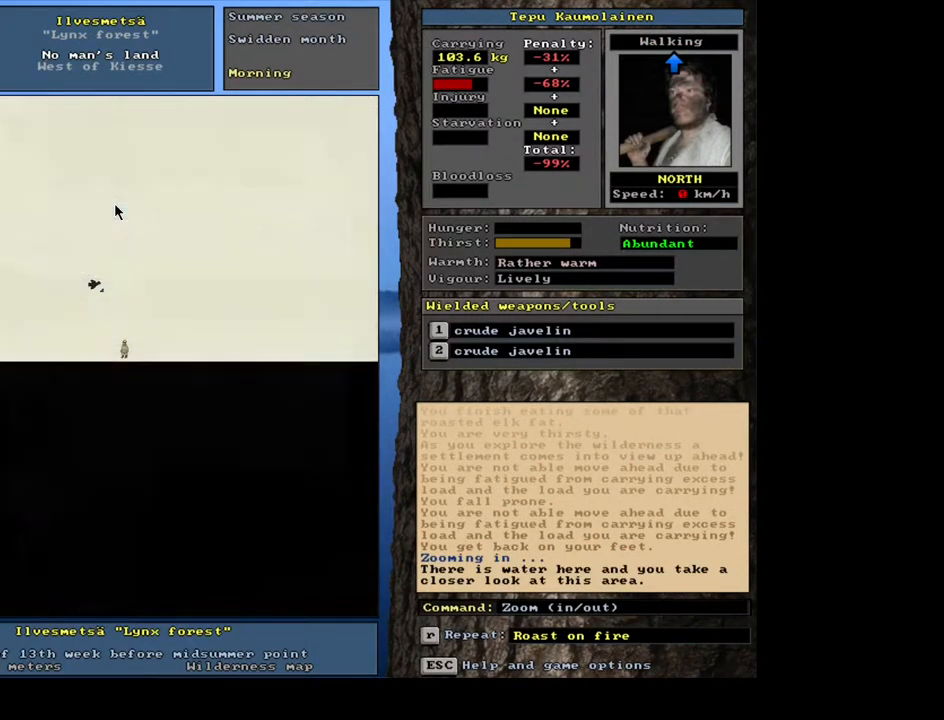
{"keys": [], "mouse": [], "events": []}
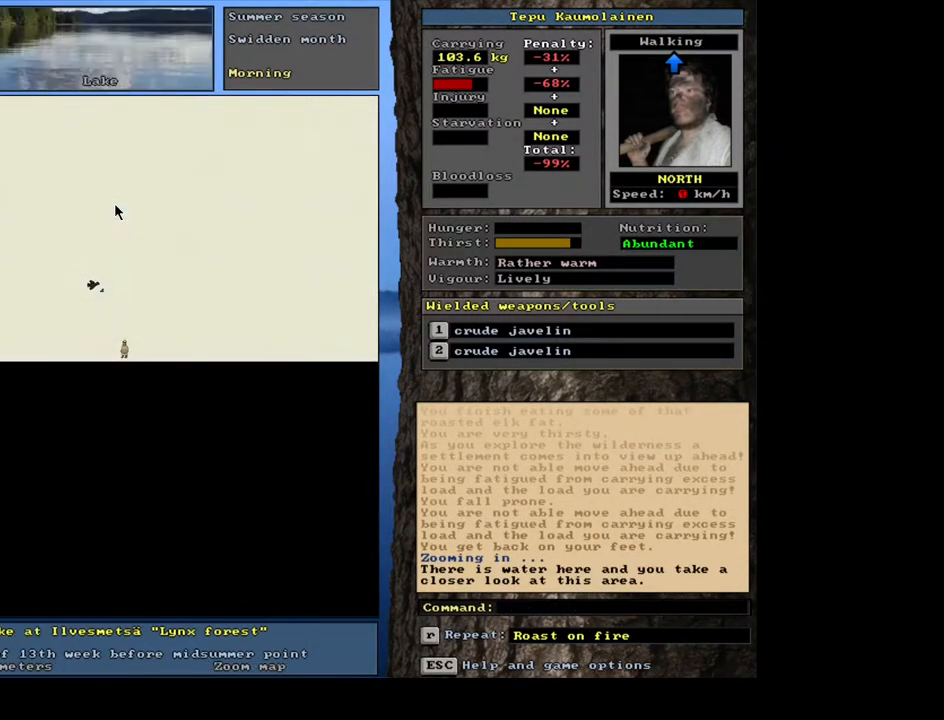
{"keys": [], "mouse": [], "events": []}
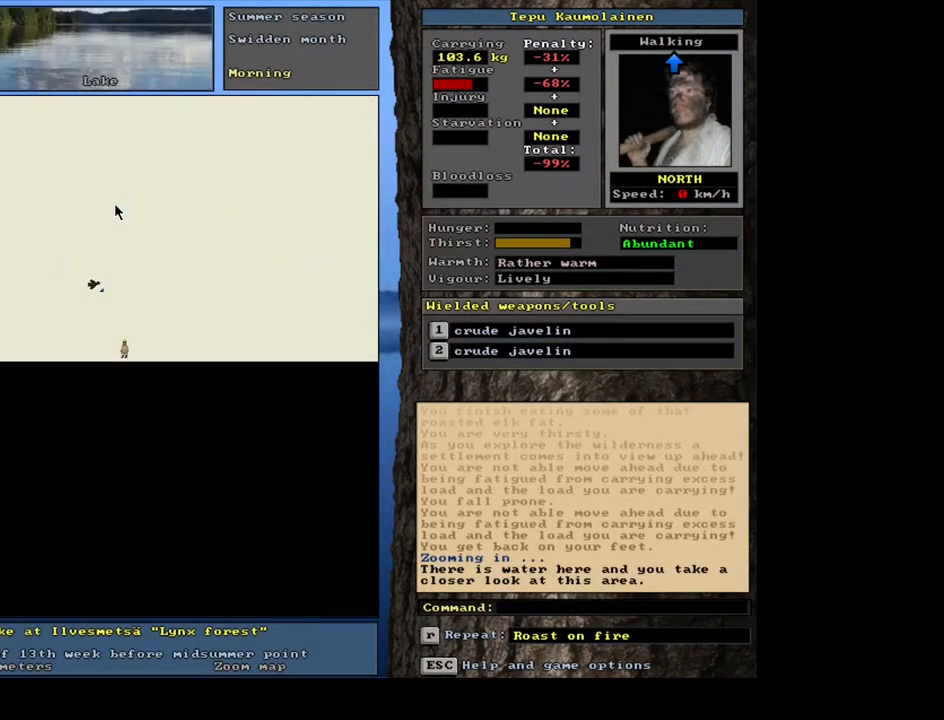
{"keys": [], "mouse": [], "events": [[100, "num3", "down"], [200, "num3", "up"]]}
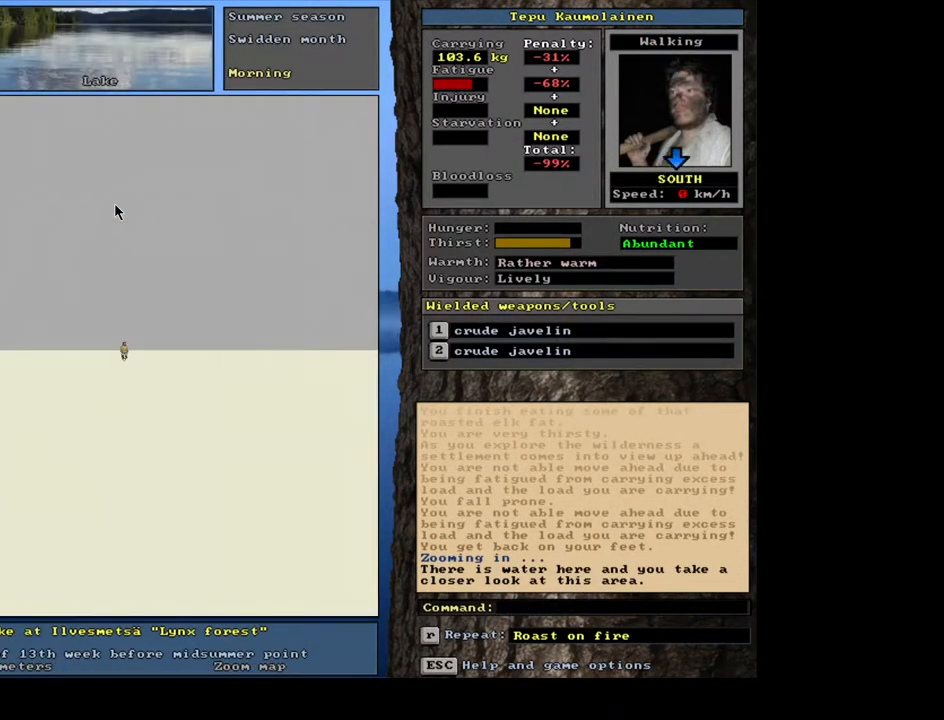
{"keys": ["ctrl_l"], "mouse": [], "events": [[100, "num3", "down"], [183, "num3", "up"], [250, "ctrl_l", "down"], [333, "num9", "down"], [450, "num9", "up"]]}
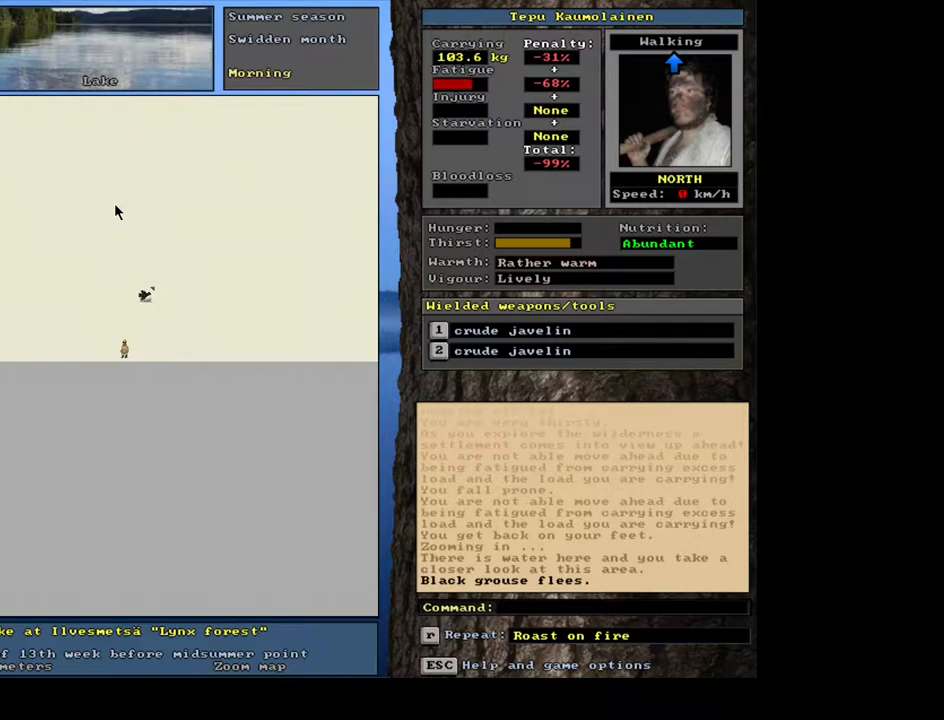
{"keys": ["ctrl_l"], "mouse": [], "events": [[17, "num9", "down"], [100, "num9", "up"], [183, "num9", "down"], [367, "num9", "up"], [383, "num8", "down"], [450, "num8", "up"]]}
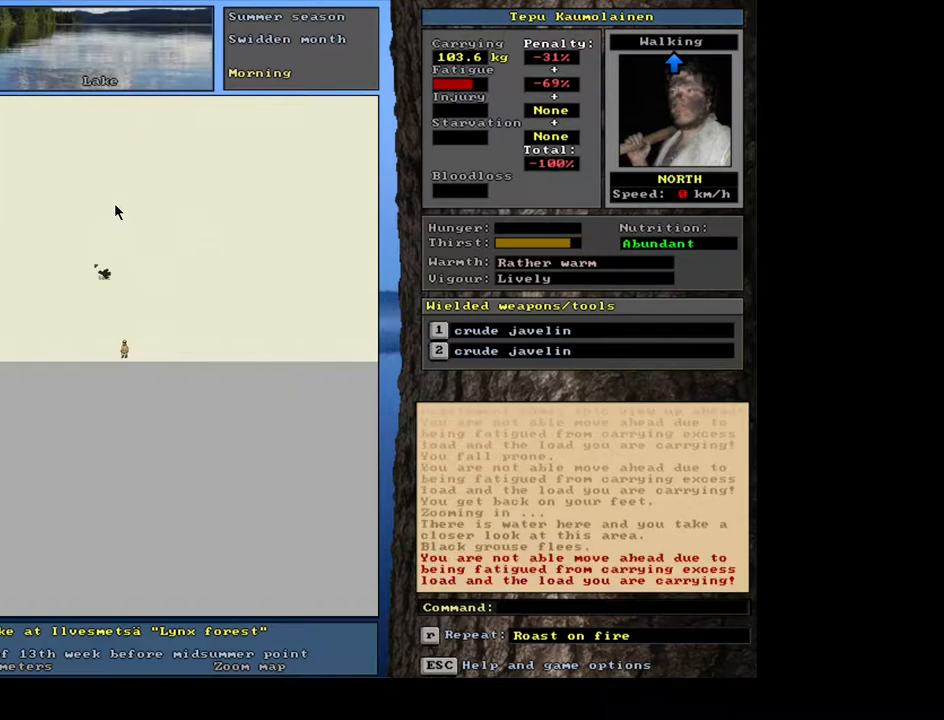
{"keys": ["ctrl_l", "num8"], "mouse": [], "events": [[83, "num8", "down"], [83, "num9", "down"], [100, "num8", "up"], [117, "num9", "up"], [200, "num9", "down"], [267, "num9", "up"], [367, "num8", "down"], [367, "num9", "down"], [383, "num9", "up"], [417, "num8", "up"], [483, "num8", "down"]]}